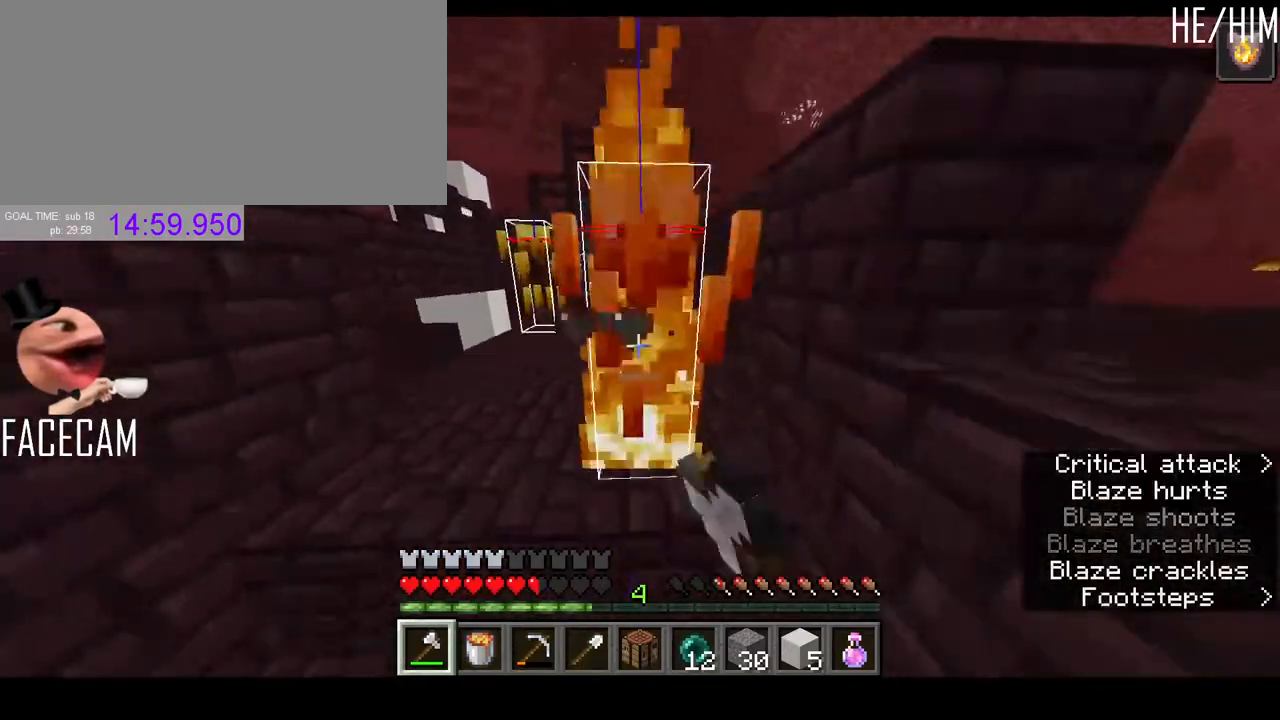
Gameplay with keyboard and mouse; each line is a JSON object with the keys and mouse buttons held at the frame after it. "events" lists presses ("down") and releases ("up") of "a", "ctrl", "d", "e", "q", "r", "s", "shift", "space", "tab", "w", "mouse_left", "mouse_right", "mouse_mb4" and "mouse_mb5" between this image and that frame as [ms after this image, input, new state], when the widget could be followed in between. "mouse_left", "mouse_right", "mouse_mb4", "mouse_mb5" = the "left", "right", "mb4", "mb5" buttons of the "mouse" list. No other keys are recorded. Fast repeated clicks can show as one long hold. Mouse movement is not recorded. Not read: f mouse_wheel.
{"keys": [], "mouse": [], "events": [[67, "mouse_left", "up"], [133, "r", "down"], [233, "r", "up"]]}
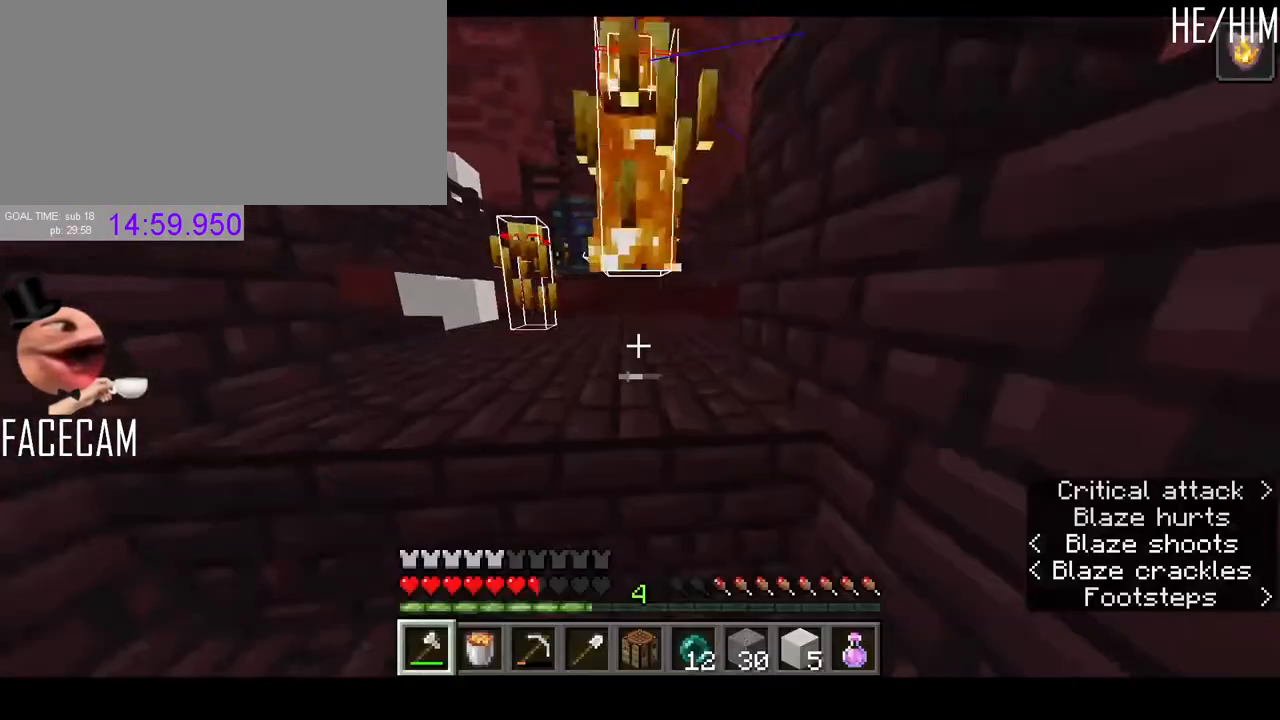
{"keys": [], "mouse": [], "events": [[333, "space", "down"], [433, "space", "up"]]}
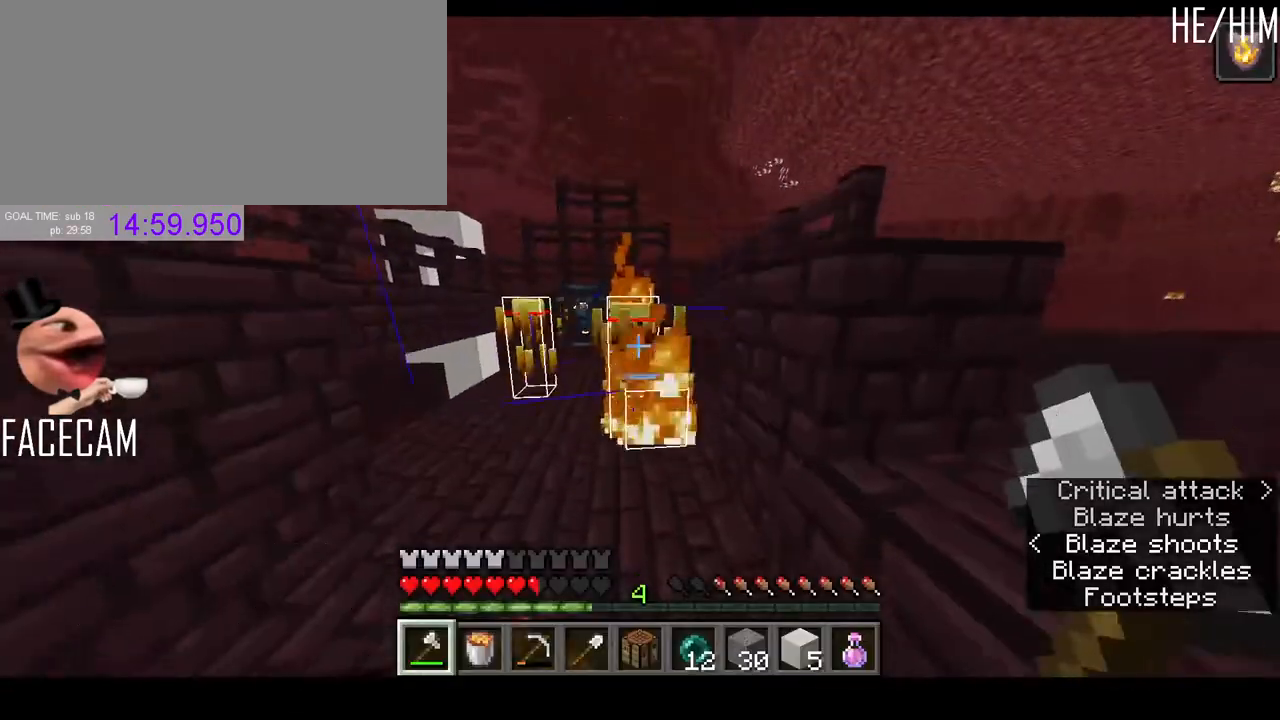
{"keys": ["space", "w"], "mouse": [], "events": [[200, "mouse_left", "down"], [200, "w", "down"], [367, "mouse_left", "up"], [400, "space", "down"]]}
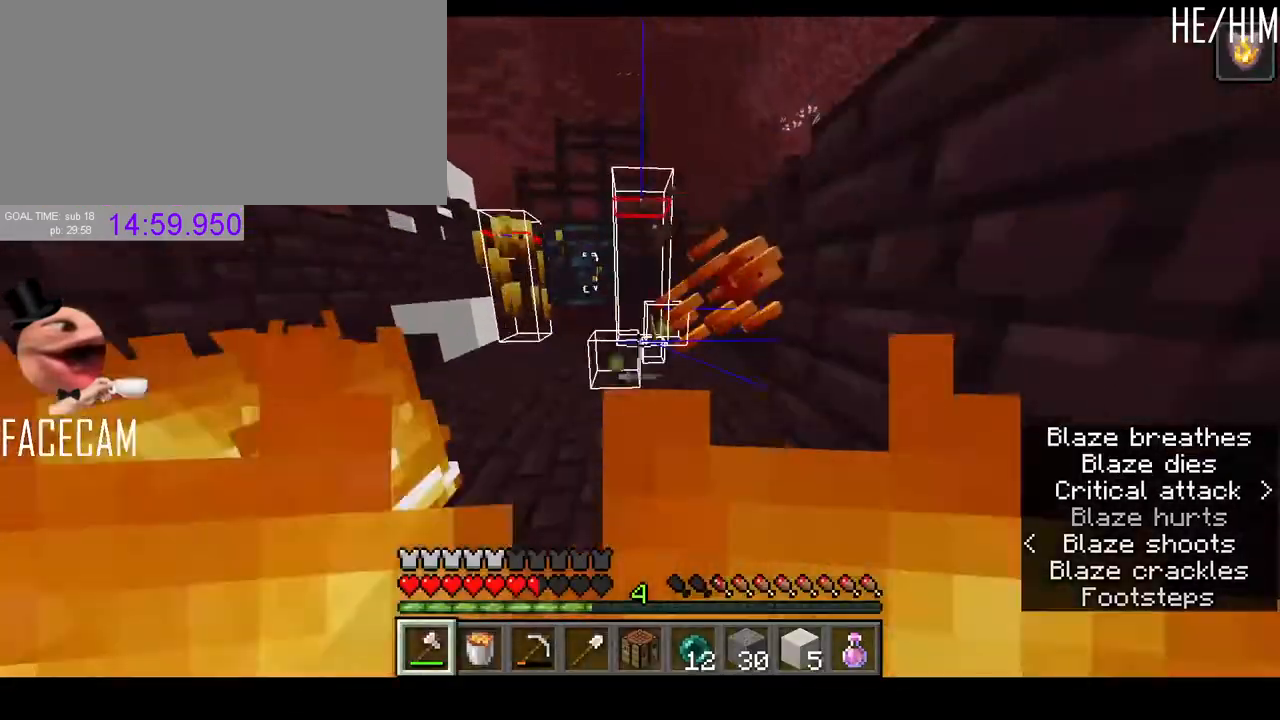
{"keys": ["d", "w"], "mouse": [], "events": [[33, "space", "up"], [367, "d", "down"]]}
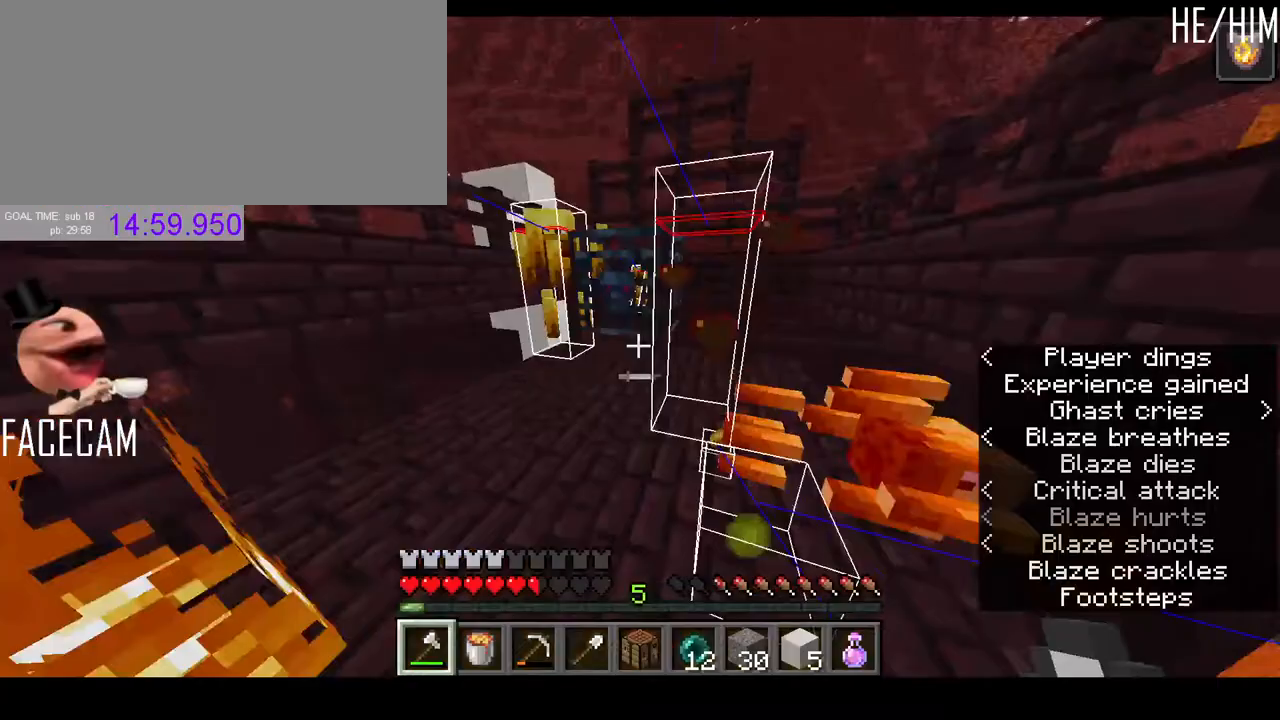
{"keys": [], "mouse": [], "events": [[33, "d", "up"], [267, "w", "up"], [300, "space", "down"], [433, "space", "up"]]}
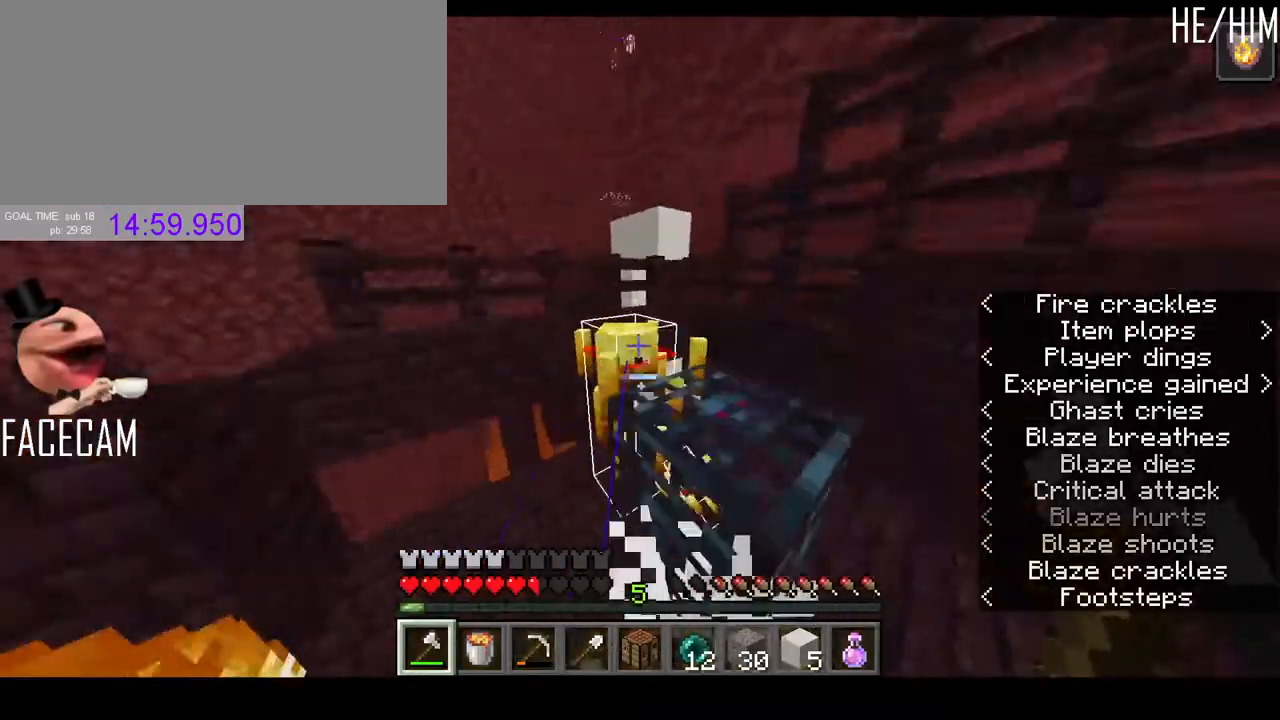
{"keys": [], "mouse": [], "events": [[133, "mouse_left", "down"], [267, "mouse_left", "up"], [333, "r", "down"], [467, "r", "up"]]}
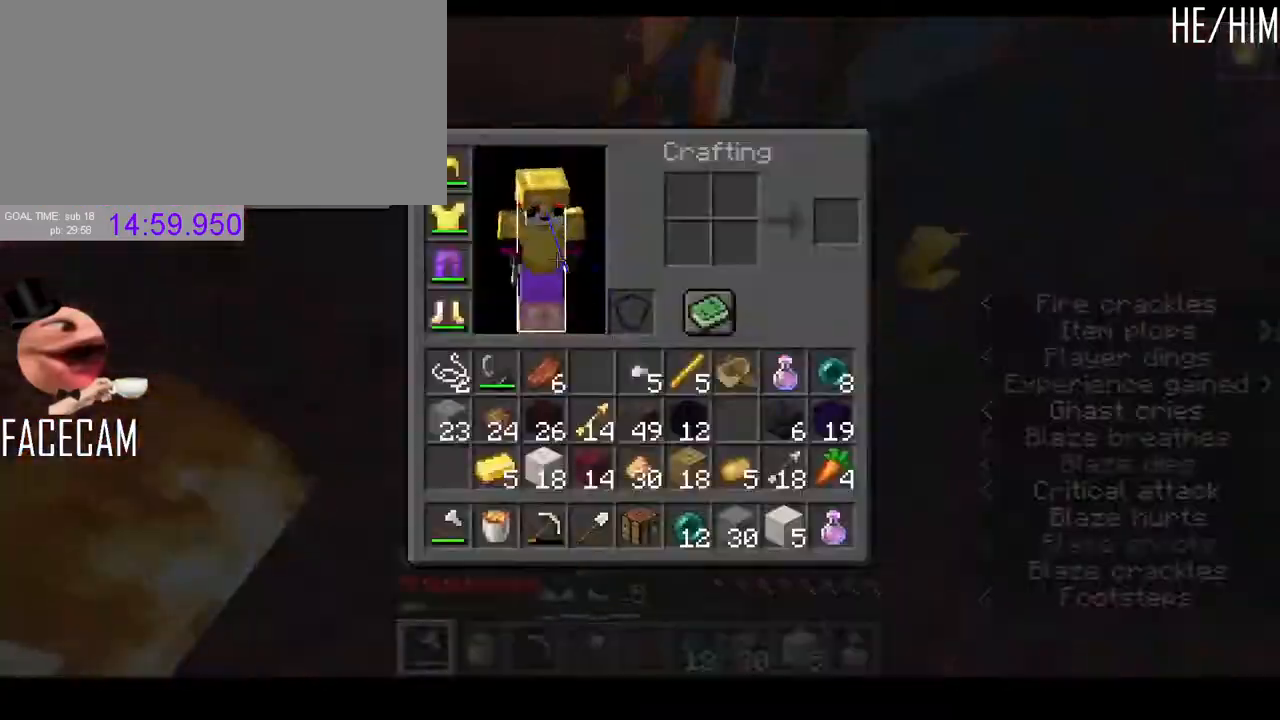
{"keys": [], "mouse": [], "events": [[300, "w", "down"], [500, "w", "up"]]}
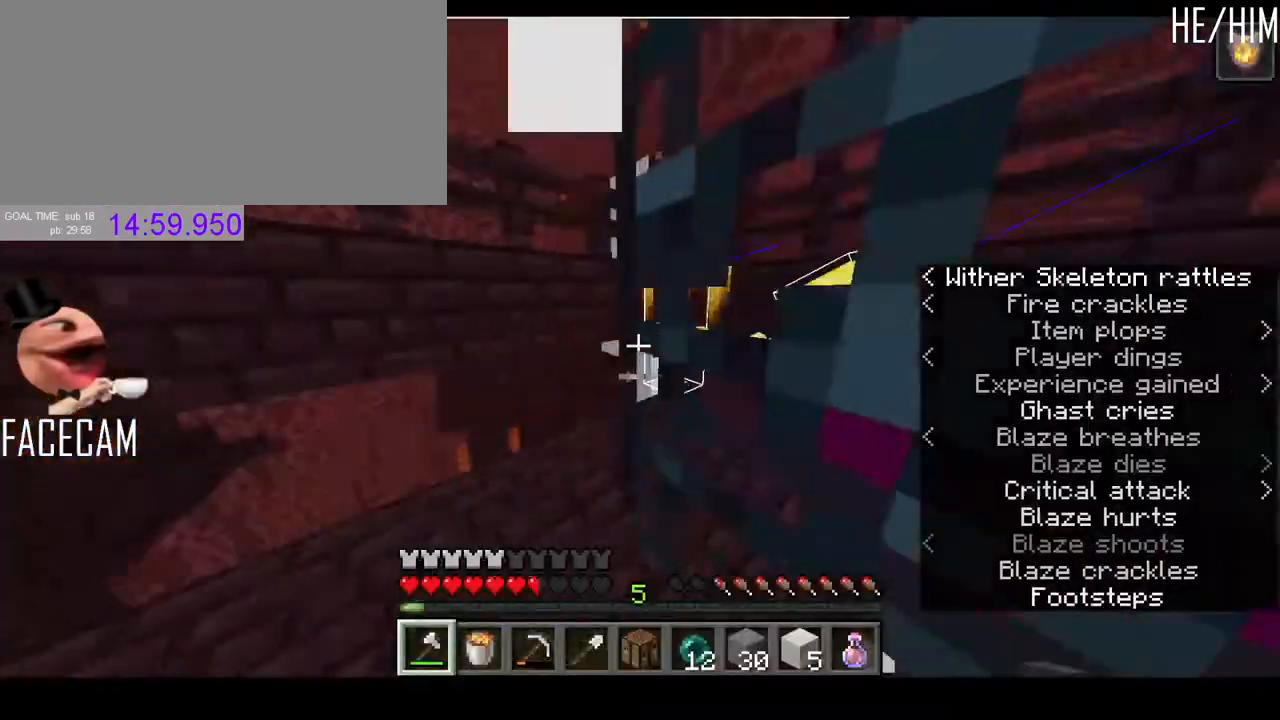
{"keys": ["w"], "mouse": [], "events": [[100, "space", "down"], [233, "space", "up"], [367, "w", "down"]]}
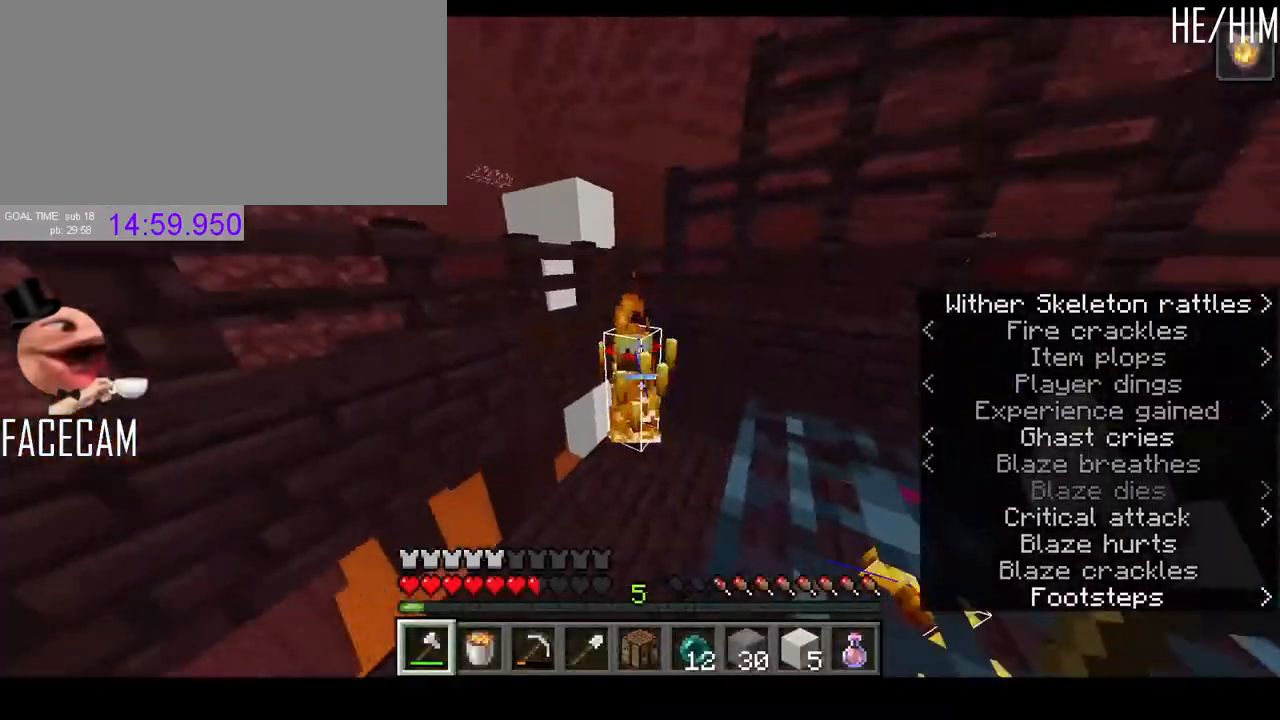
{"keys": ["w"], "mouse": [], "events": [[100, "a", "down"], [100, "mouse_left", "down"], [233, "a", "up"], [267, "mouse_left", "up"]]}
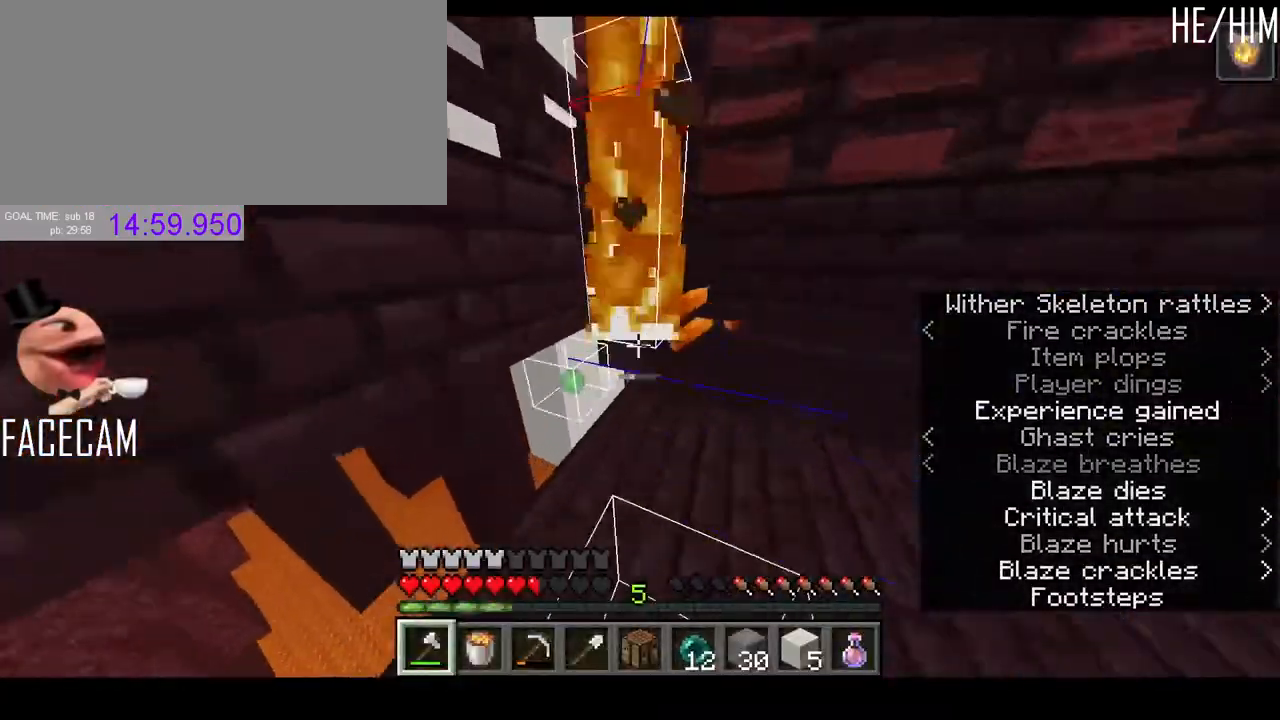
{"keys": ["r"], "mouse": []}
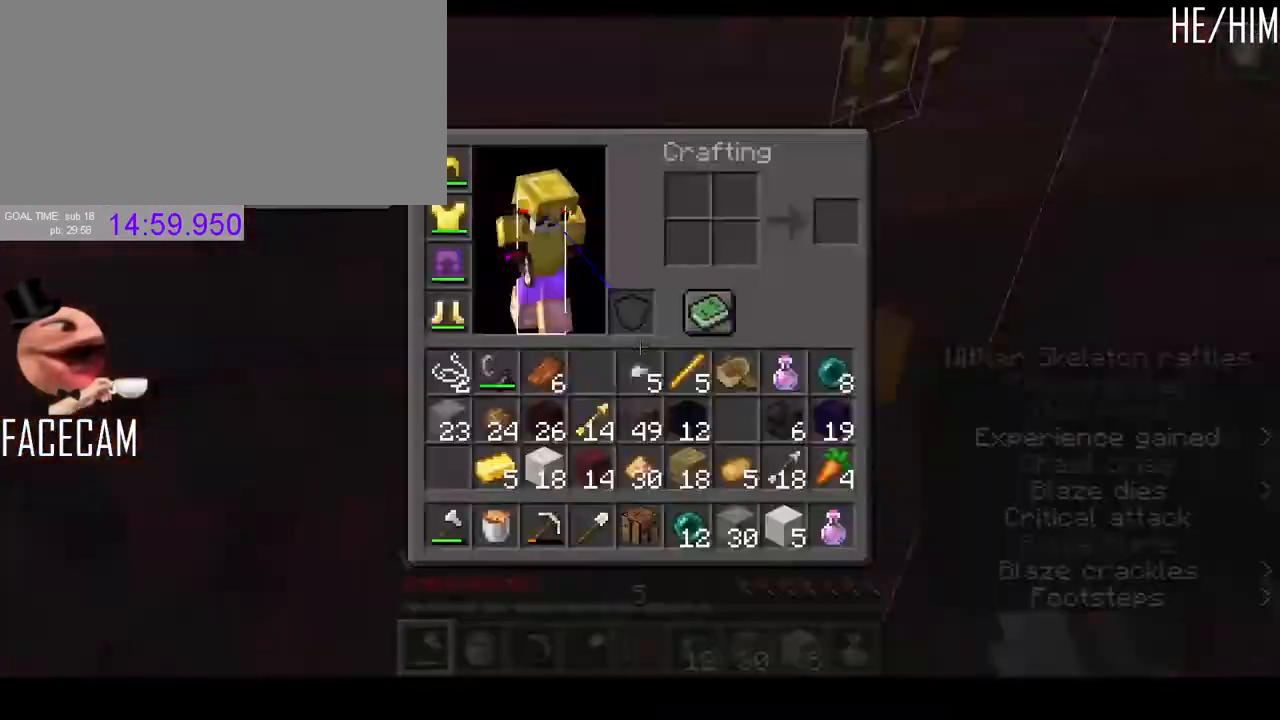
{"keys": ["d"], "mouse": [], "events": [[33, "r", "up"], [500, "d", "down"]]}
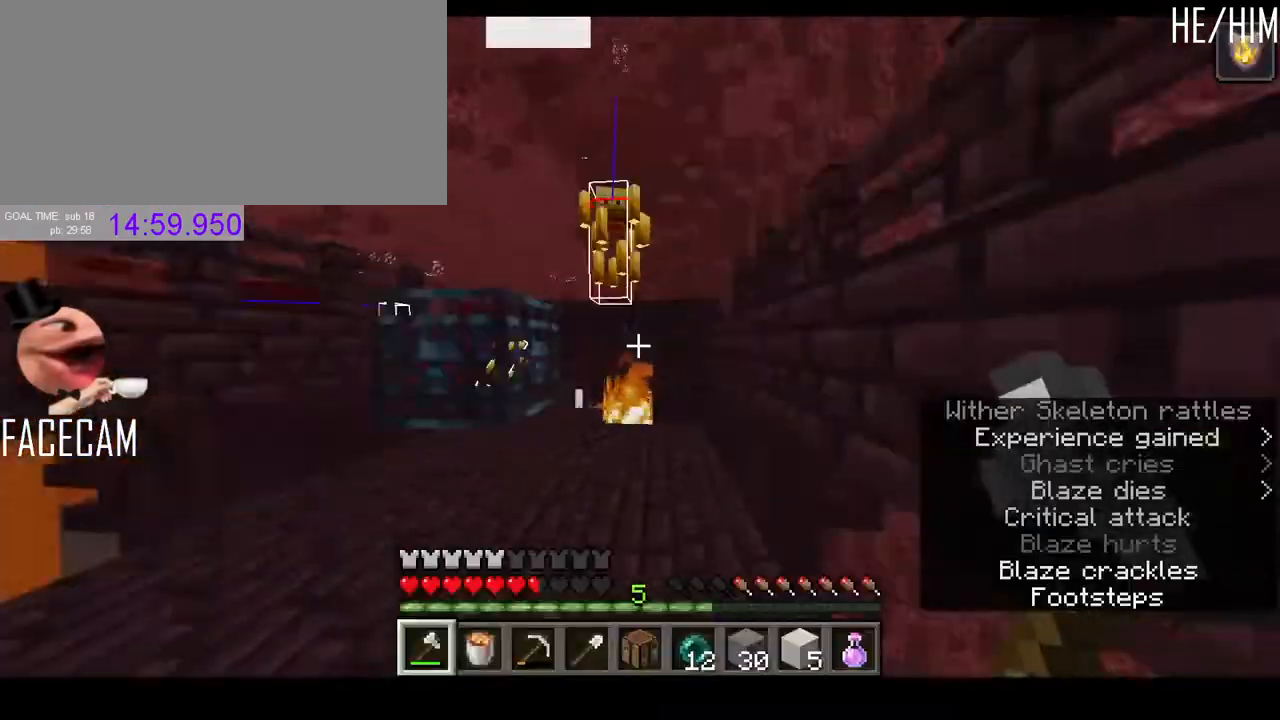
{"keys": ["space"], "mouse": [], "events": [[33, "w", "down"], [133, "d", "up"], [433, "space", "down"], [433, "w", "up"]]}
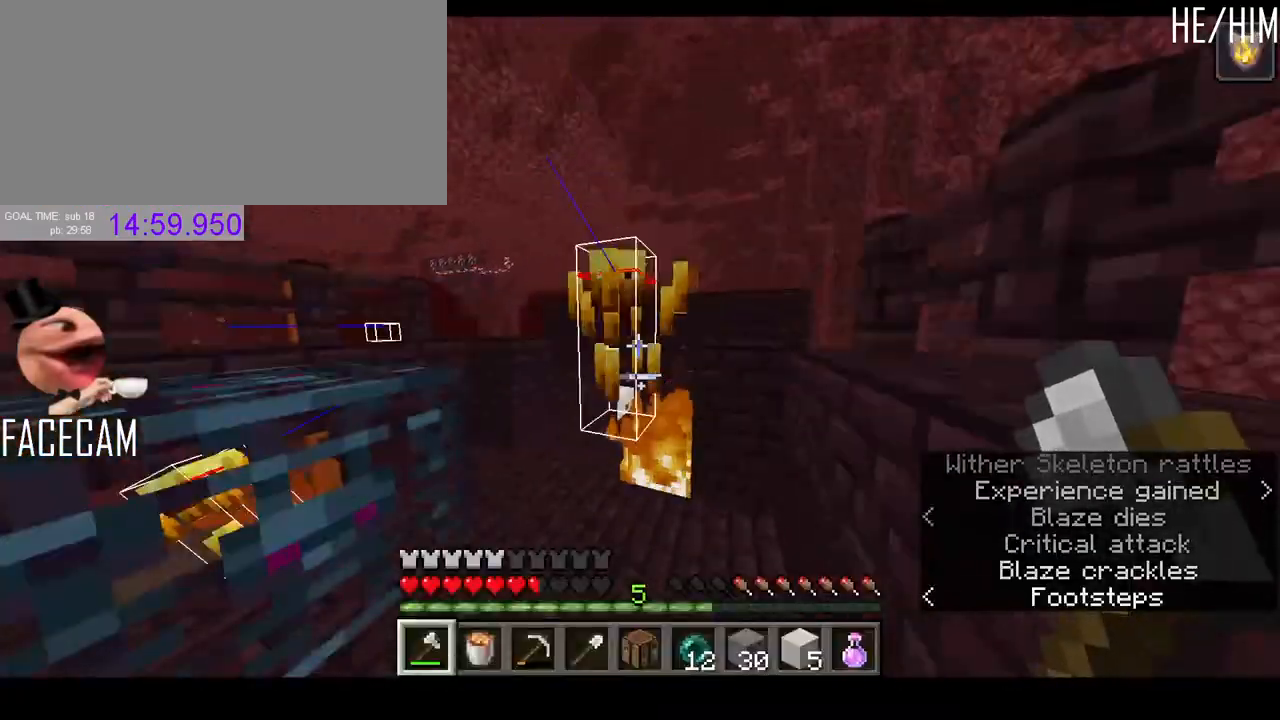
{"keys": ["w"], "mouse": [], "events": [[33, "space", "up"], [300, "mouse_left", "down"], [400, "d", "down"], [433, "mouse_left", "up"], [467, "w", "down"], [500, "d", "up"]]}
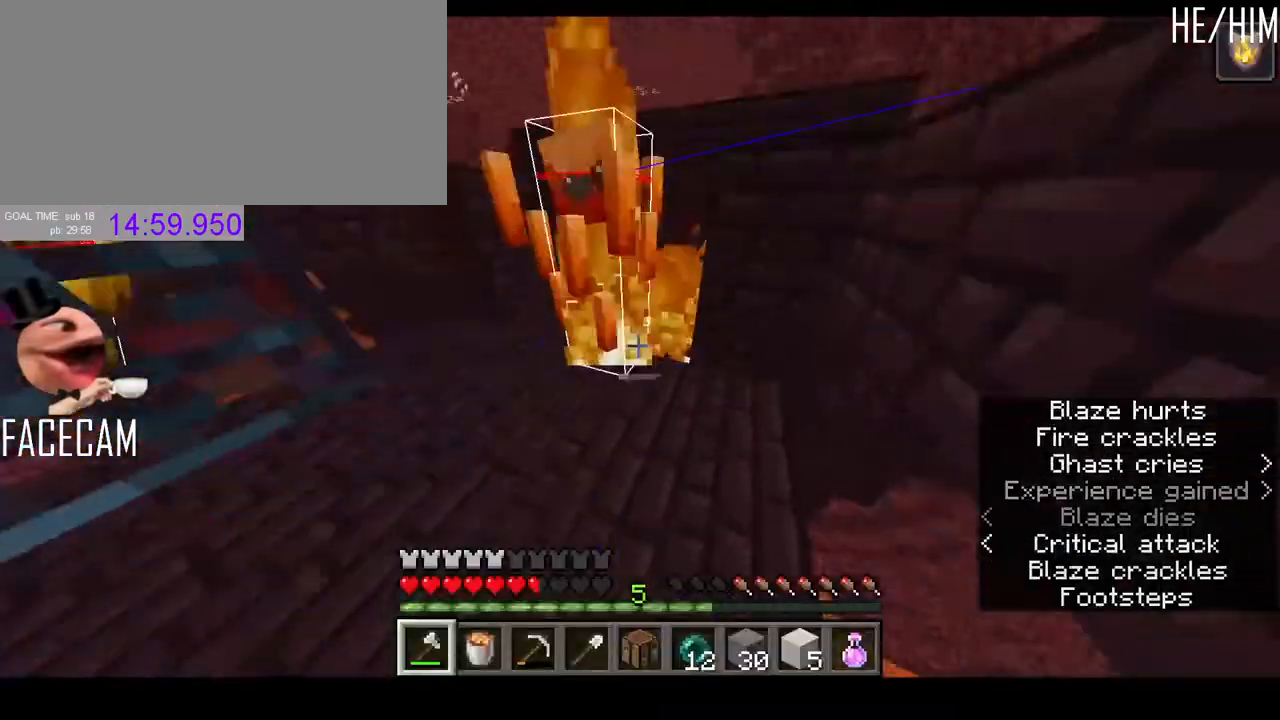
{"keys": [], "mouse": [], "events": [[200, "w", "up"], [233, "mouse_left", "down"], [367, "mouse_left", "up"]]}